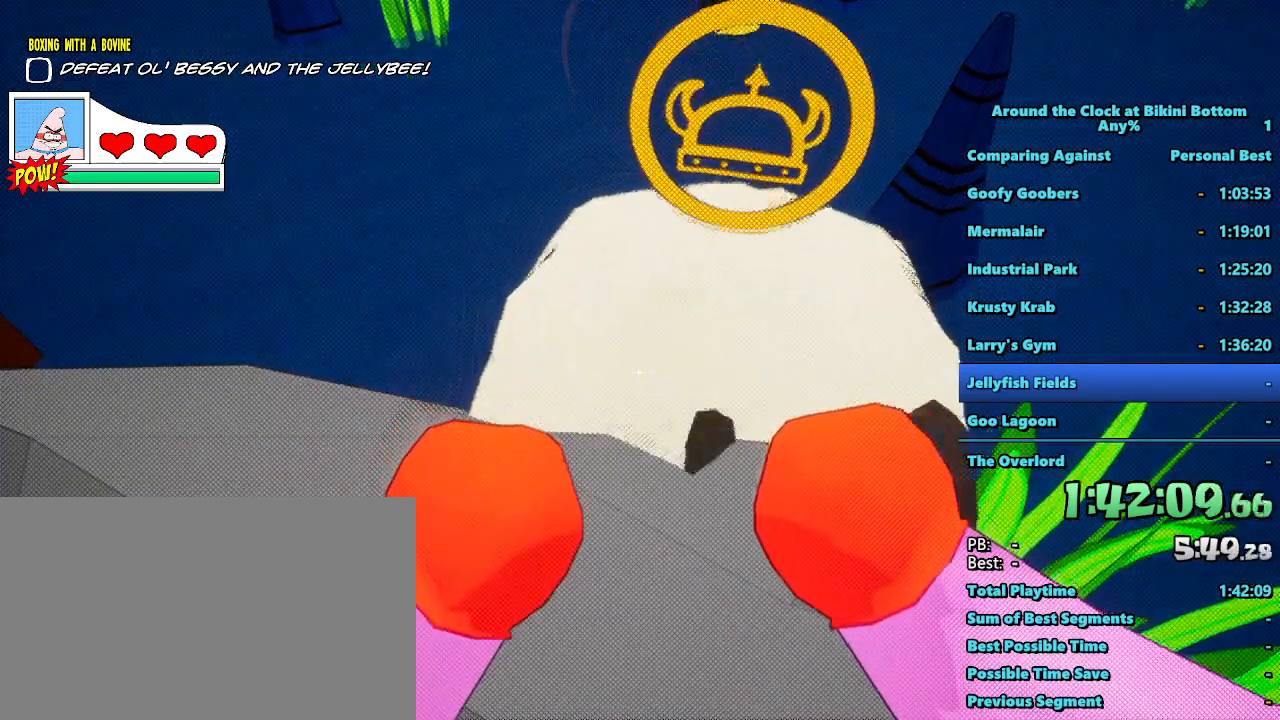
Gameplay with keyboard and mouse; each line is a JSON object with the keys and mouse buttons held at the frame after it. "events" lists presses ("down") and releases ("up") of "1", "2", "3", "4", "5", "a", "alt", "b", "c", "ctrl", "d", "e", "f", "g", "q", "r", "s", "shift", "space", "t", "tab", "tilde", "v", "w", "x", "z", "mouse_left", "mouse_wheel", "mouse_right", "mouse_mb4" and "mouse_mb5" between this image and that frame as [ms after this image, input, new state], when the widget could be followed in between. "mouse_left", "mouse_wheel", "mouse_right", "mouse_mb4", "mouse_mb5" = the "left", "wheel", "right", "mb4", "mb5" buttons of the "mouse" list. No other keys are recorded. "wheel" means that the mouse wheel is clicked or scrolled. Mouse movement is not recorded.
{"keys": ["w"], "mouse": [], "events": [[283, "w", "down"]]}
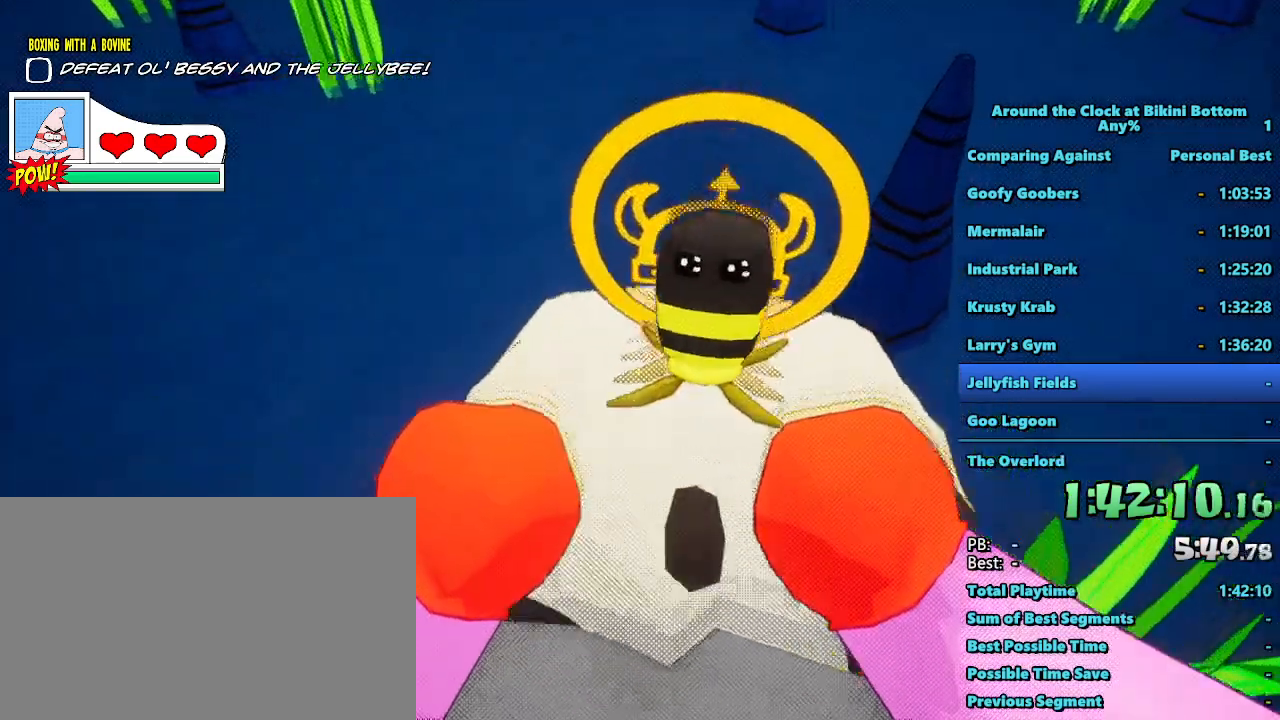
{"keys": [], "mouse": ["left"], "events": [[67, "w", "up"], [333, "mouse_left", "down"]]}
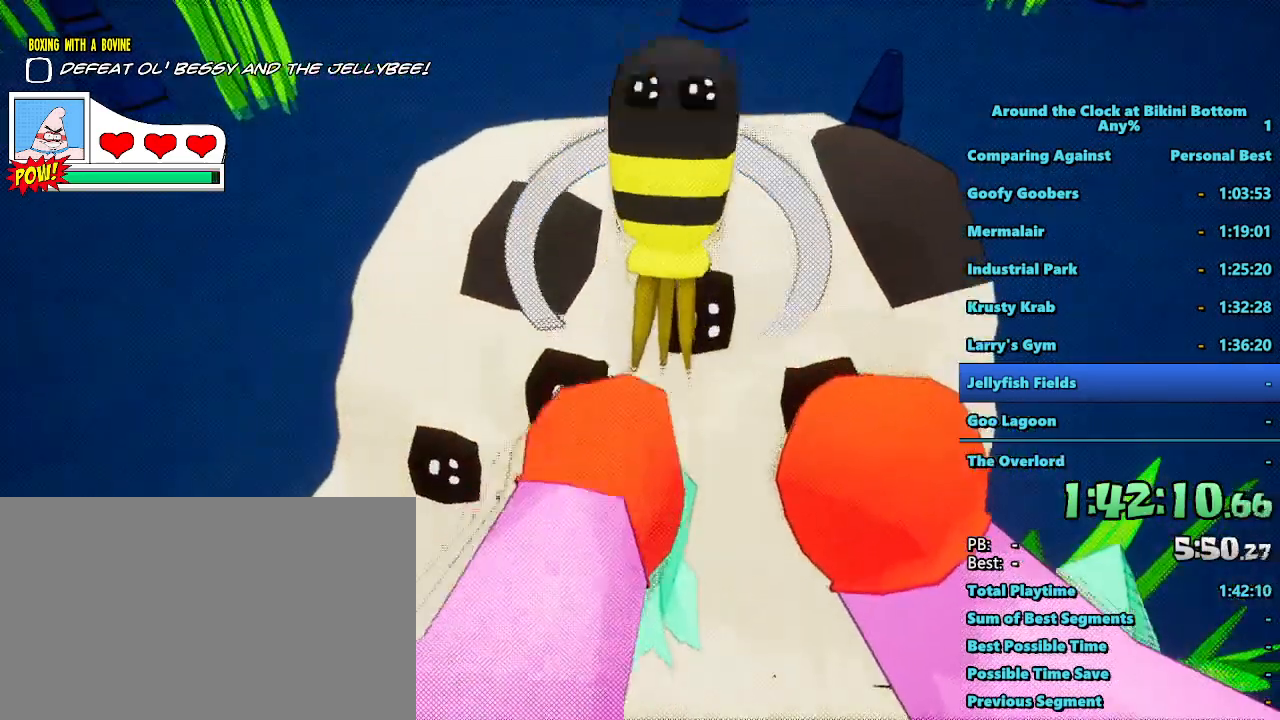
{"keys": [], "mouse": ["left"]}
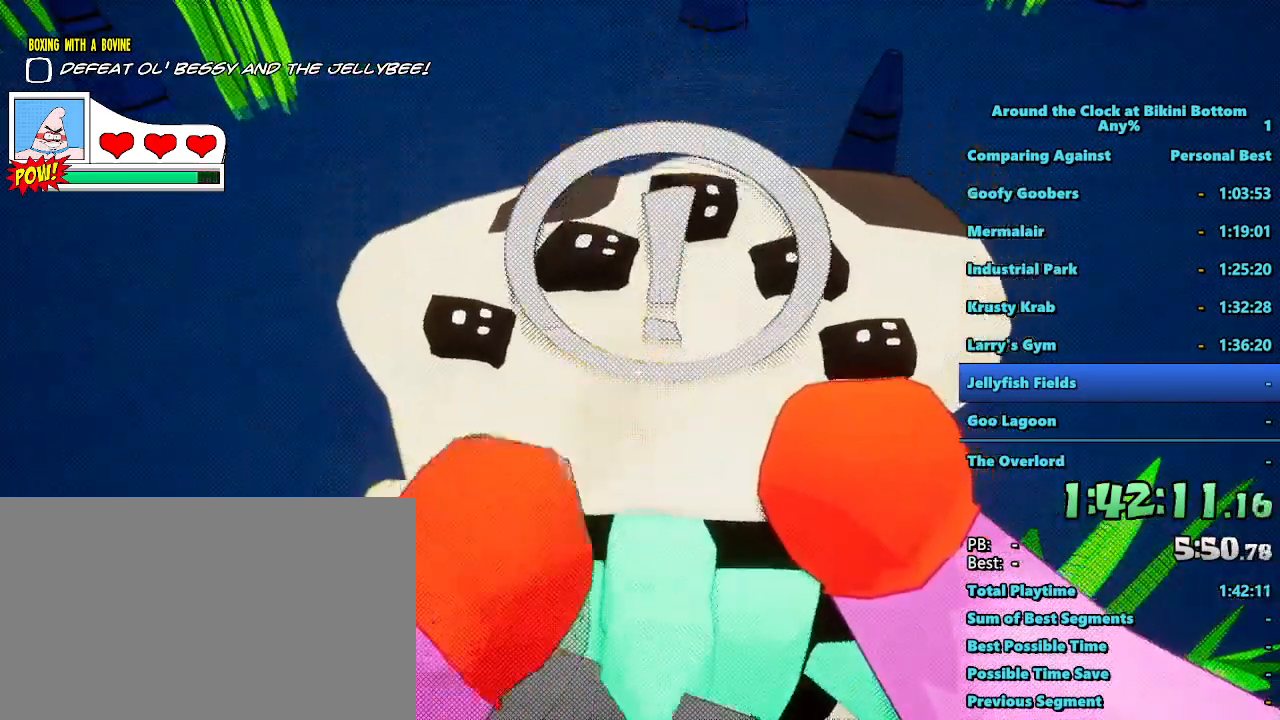
{"keys": [], "mouse": [], "events": [[100, "mouse_left", "up"], [200, "mouse_left", "down"], [250, "mouse_left", "up"], [333, "mouse_left", "down"], [367, "r", "down"], [417, "mouse_left", "up"], [417, "r", "up"]]}
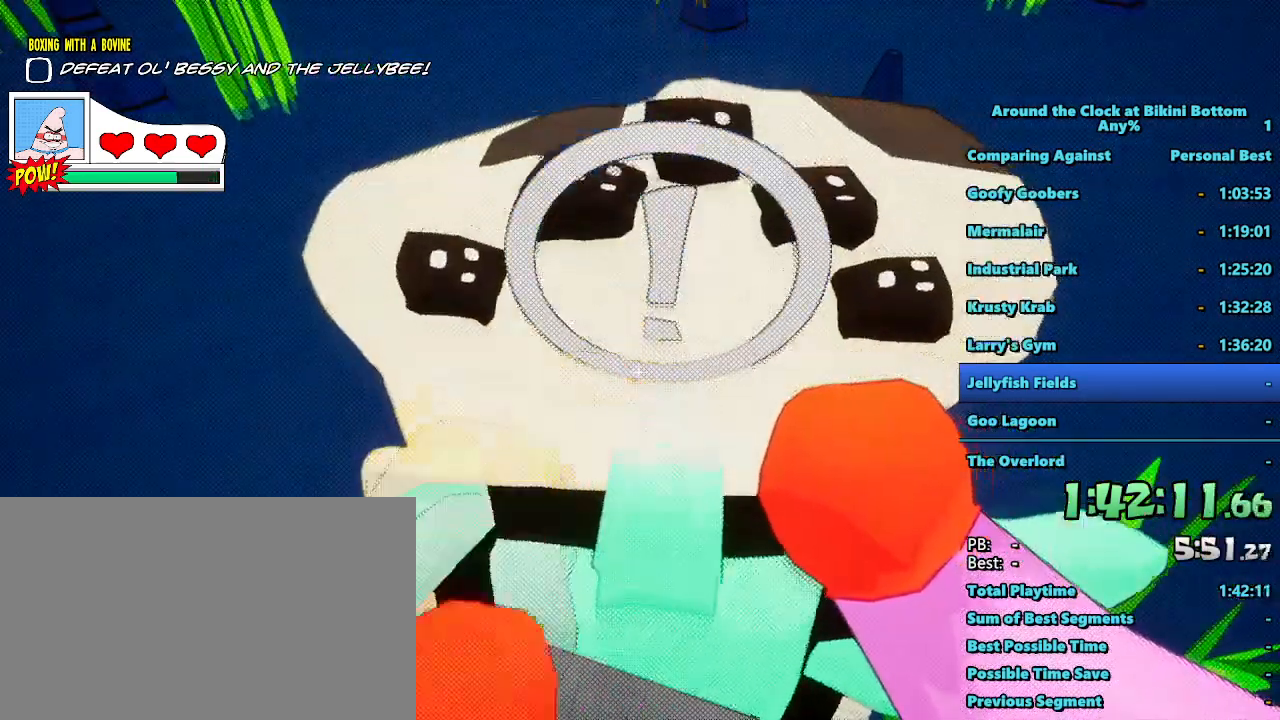
{"keys": [], "mouse": [], "events": [[17, "mouse_left", "down"], [117, "mouse_left", "up"], [200, "mouse_left", "down"], [217, "mouse_left", "up"], [350, "mouse_left", "down"], [433, "mouse_left", "up"]]}
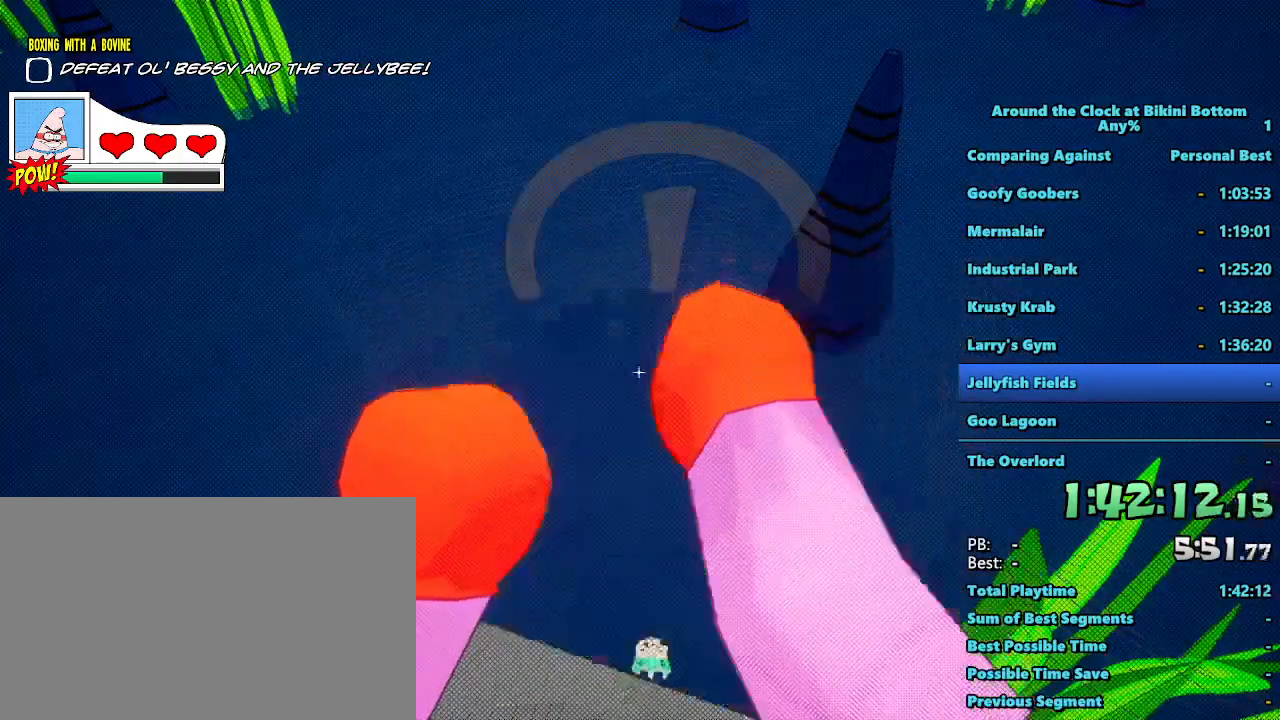
{"keys": ["s"], "mouse": [], "events": [[33, "mouse_left", "down"], [233, "mouse_left", "up"], [267, "s", "down"]]}
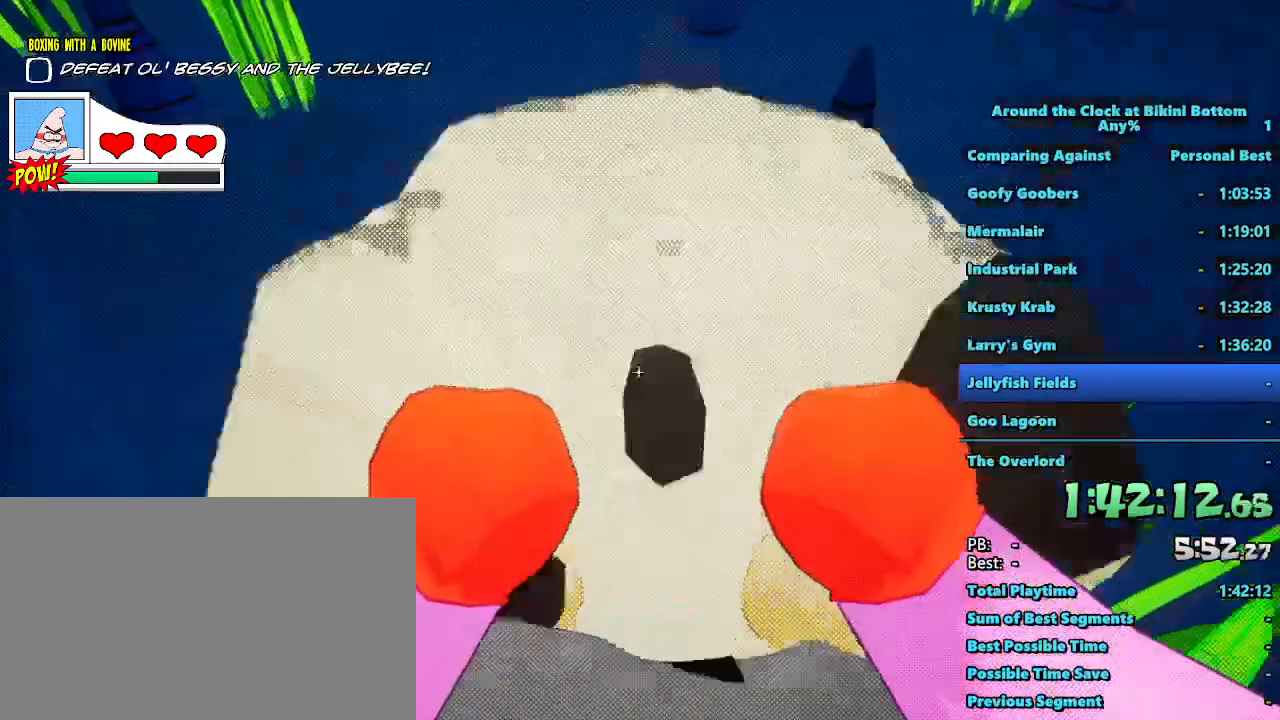
{"keys": [], "mouse": [], "events": [[150, "s", "up"]]}
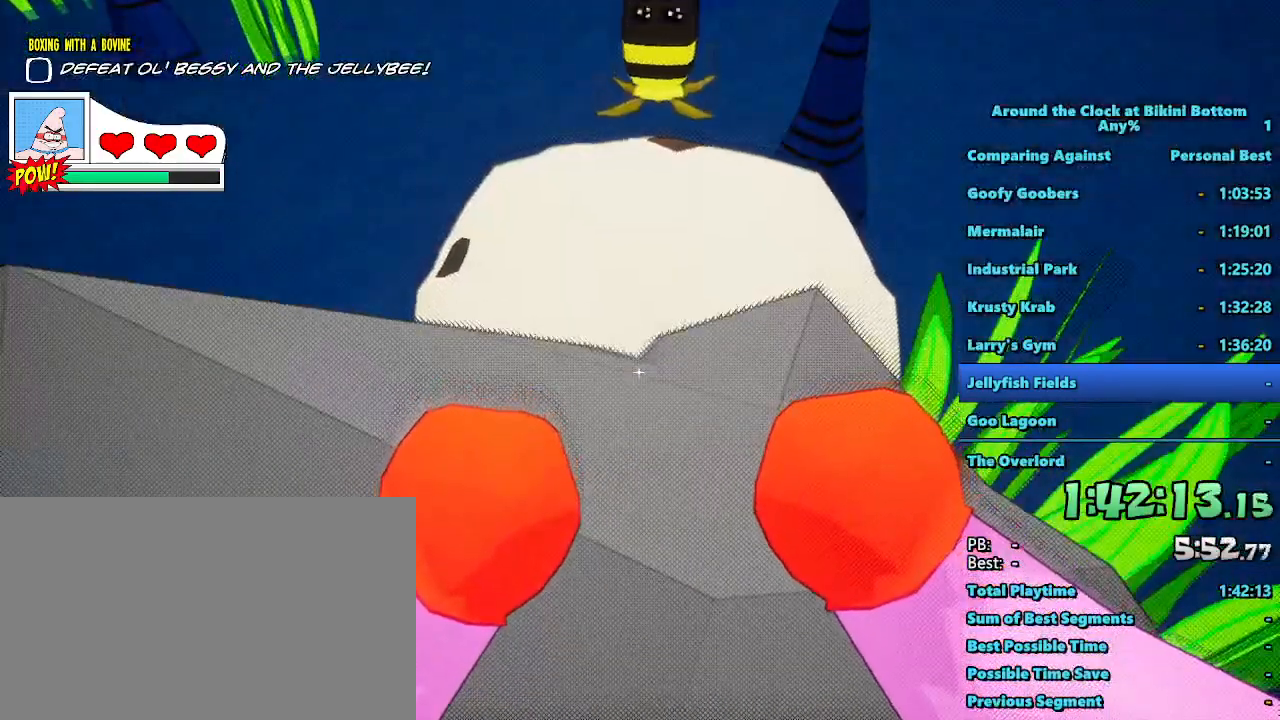
{"keys": [], "mouse": [], "events": [[33, "w", "down"], [233, "w", "up"]]}
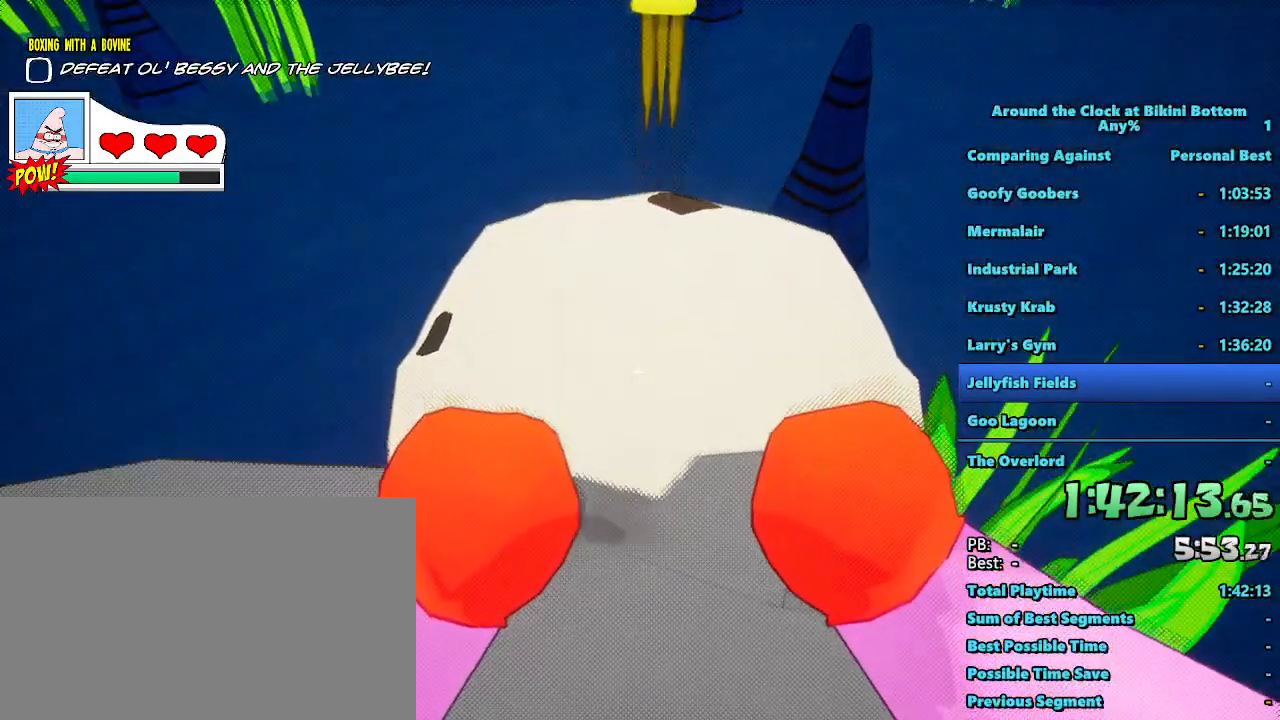
{"keys": [], "mouse": [], "events": [[383, "d", "down"], [483, "d", "up"]]}